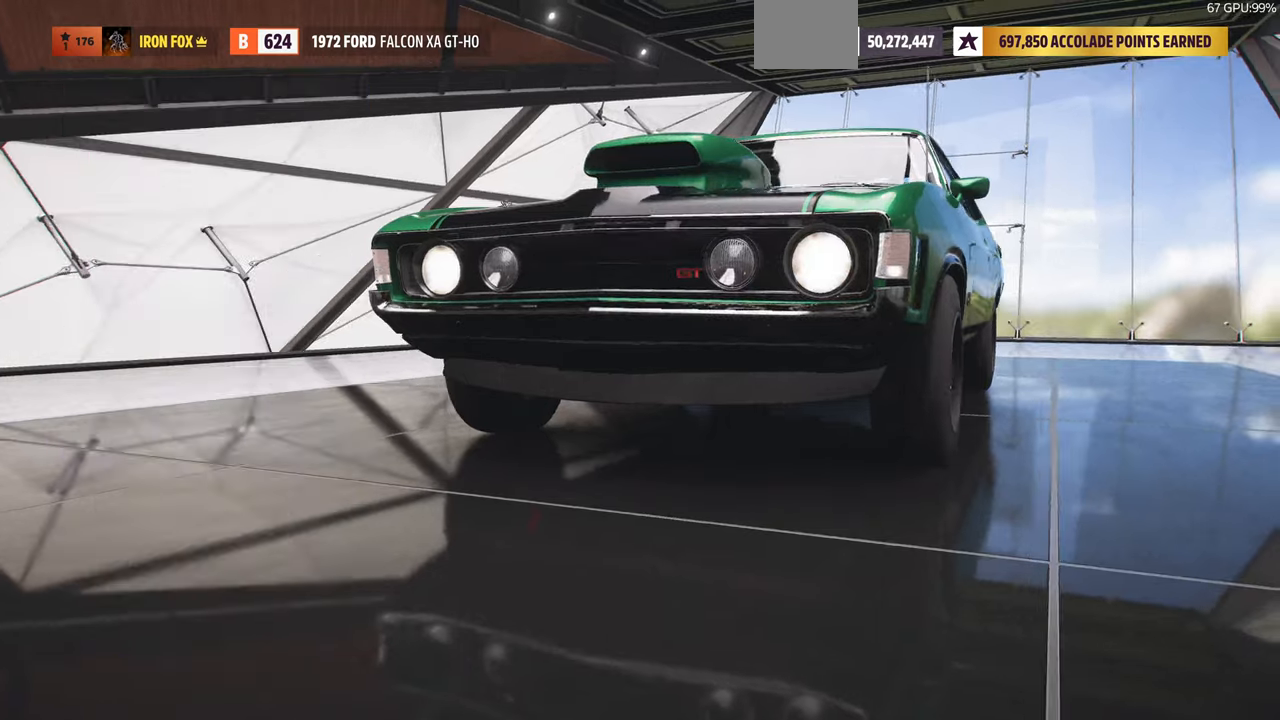
Gameplay with a controller (PlayStation layout); each line is a JSON object with the inputs held at the frame after it (dt_ms = milliseconds from this image to that frame). "events" lists button and stick changes between this image and that frame as [ms after this image, input, new state], when the widget could be followed in between. Not read: R2.
{"dt_ms": 500, "buttons": ["CROSS"], "left_stick": "center", "right_stick": "center", "events": [[367, "DPAD_RIGHT", "down"], [467, "CROSS", "down"], [467, "DPAD_RIGHT", "up"]]}
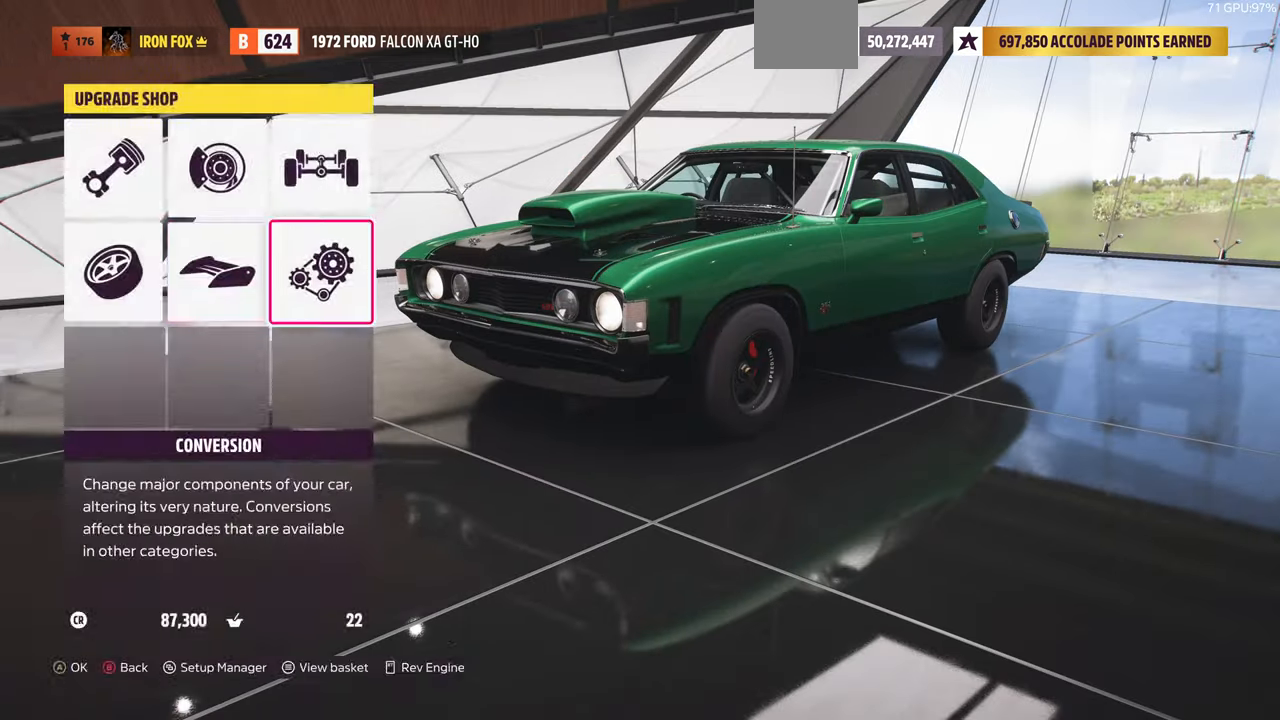
{"dt_ms": 500, "buttons": [], "left_stick": "center", "right_stick": "center", "events": [[167, "CROSS", "up"]]}
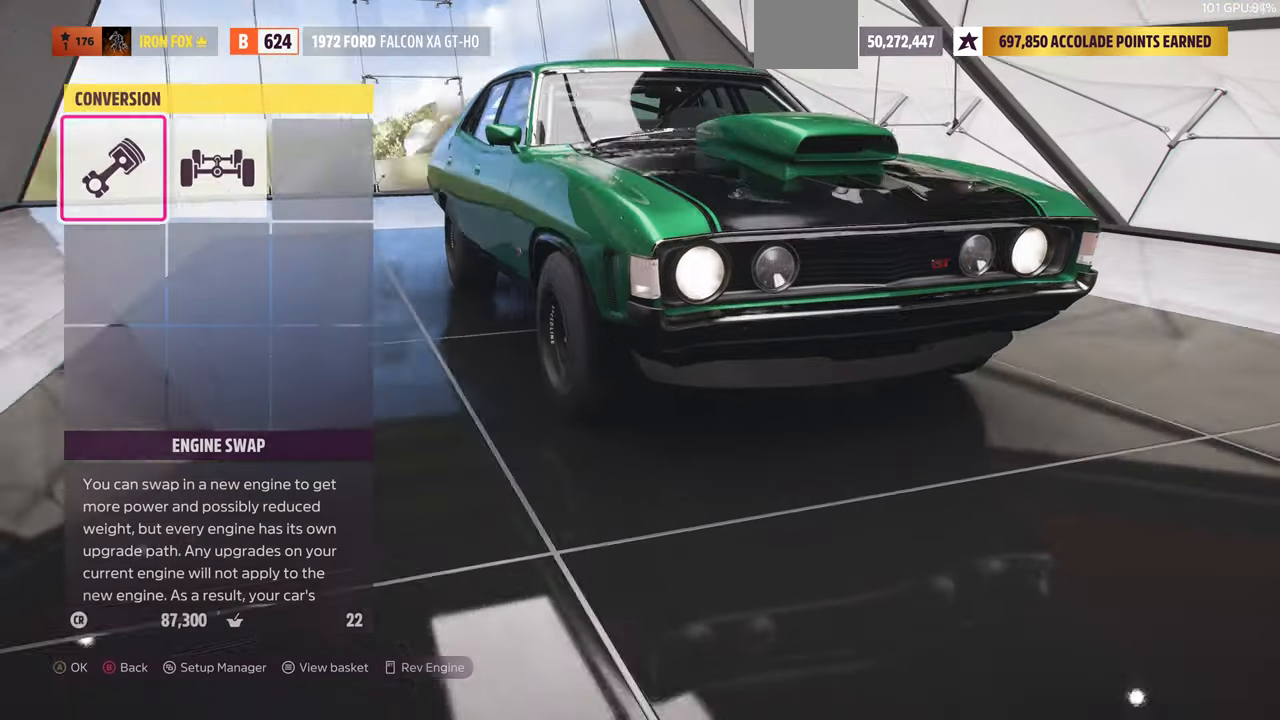
{"dt_ms": 1000, "buttons": [], "left_stick": "center", "right_stick": "center"}
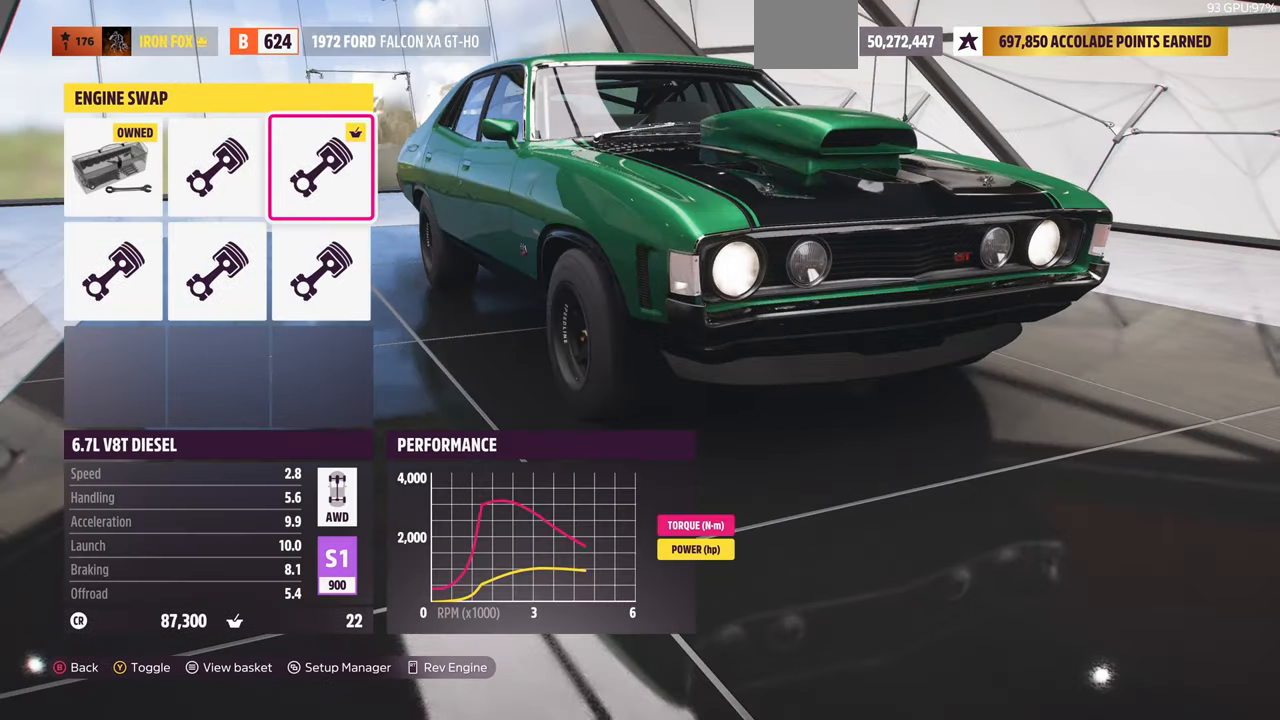
{"dt_ms": 500, "buttons": [], "left_stick": "center", "right_stick": "center", "events": []}
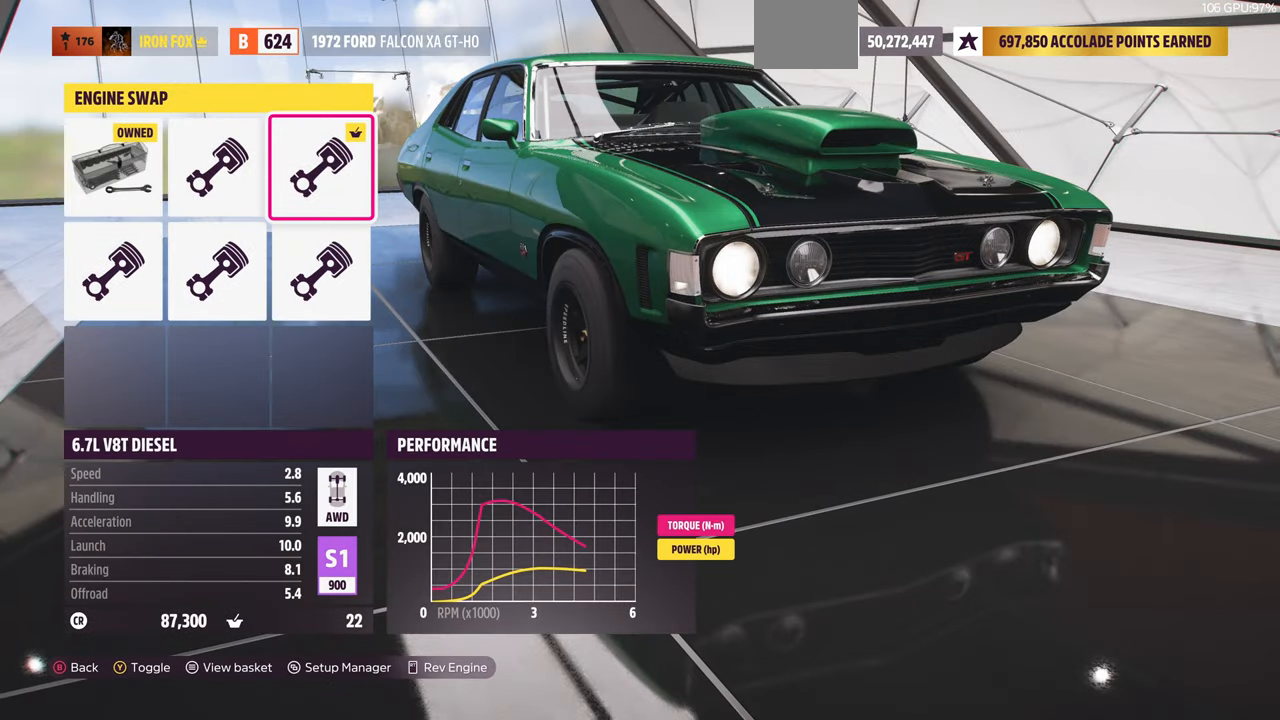
{"dt_ms": 500, "buttons": ["DPAD_LEFT"], "left_stick": "center", "right_stick": "center", "events": [[134, "DPAD_LEFT", "down"], [267, "DPAD_LEFT", "up"], [400, "DPAD_LEFT", "down"]]}
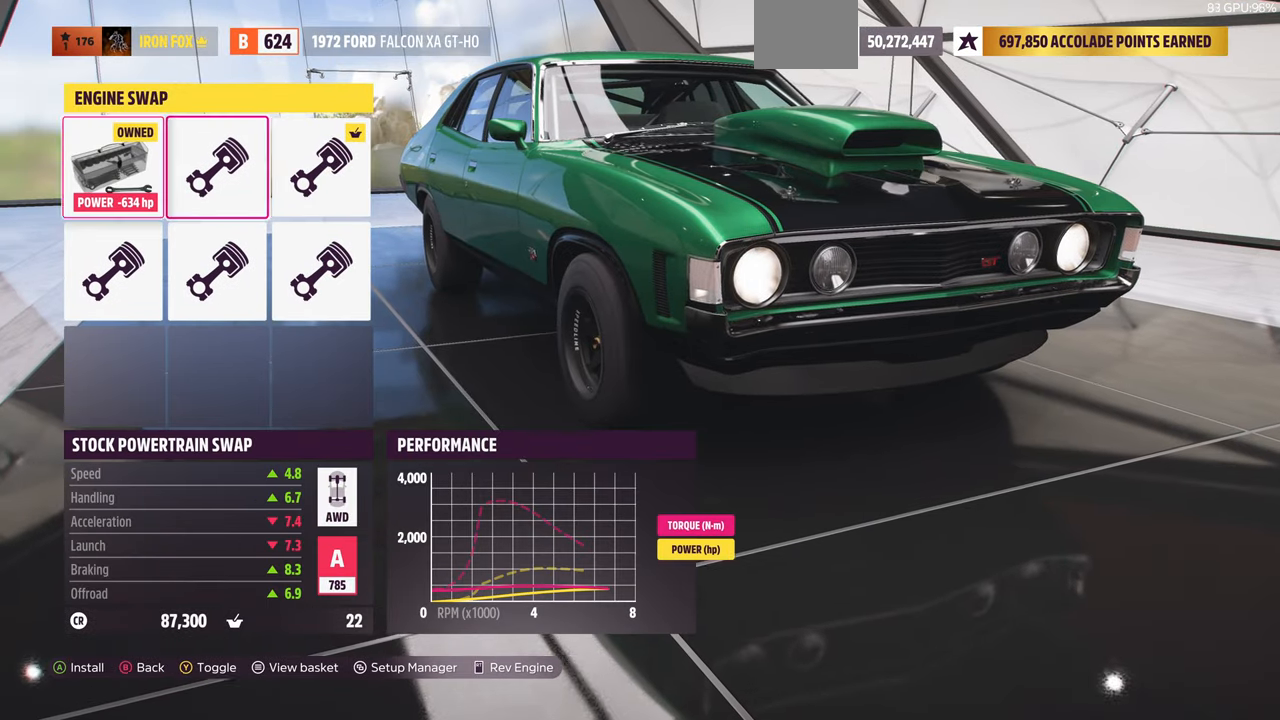
{"dt_ms": 500, "buttons": [], "left_stick": "center", "right_stick": "center", "events": [[34, "DPAD_LEFT", "up"], [334, "DPAD_RIGHT", "down"], [434, "DPAD_RIGHT", "up"]]}
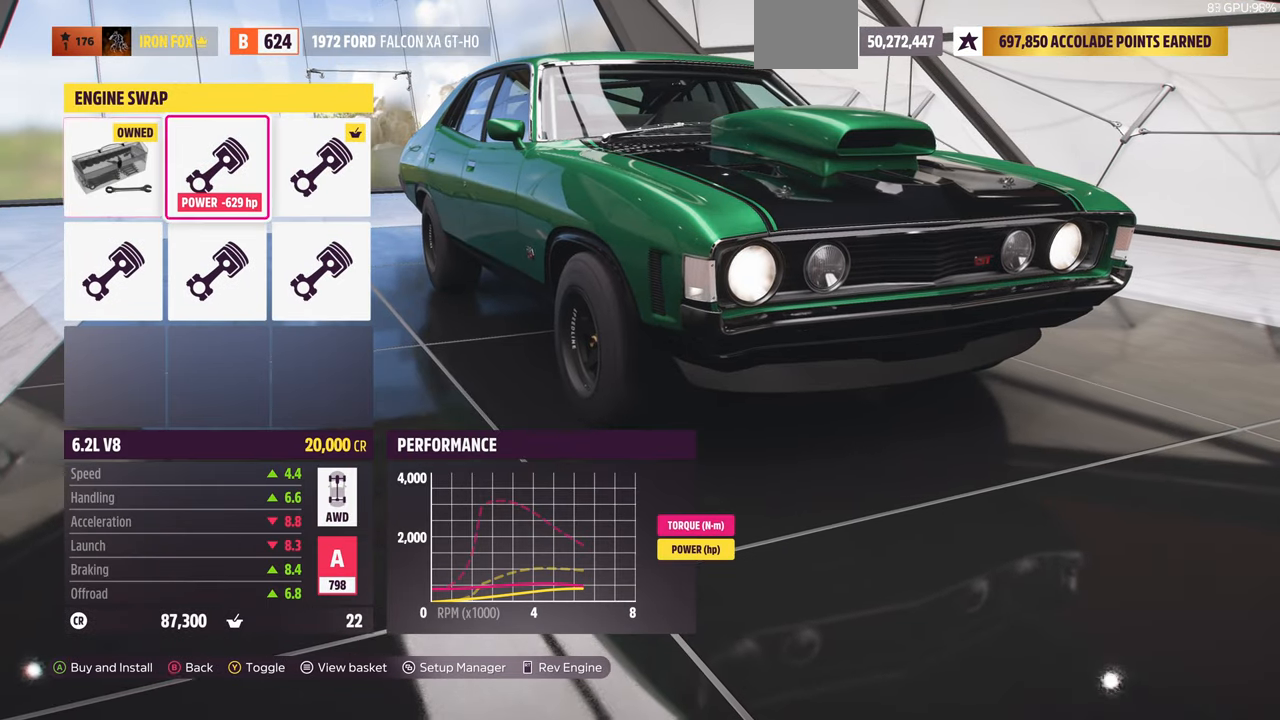
{"dt_ms": 500, "buttons": [], "left_stick": "center", "right_stick": "center", "events": [[67, "DPAD_RIGHT", "down"], [234, "DPAD_RIGHT", "up"]]}
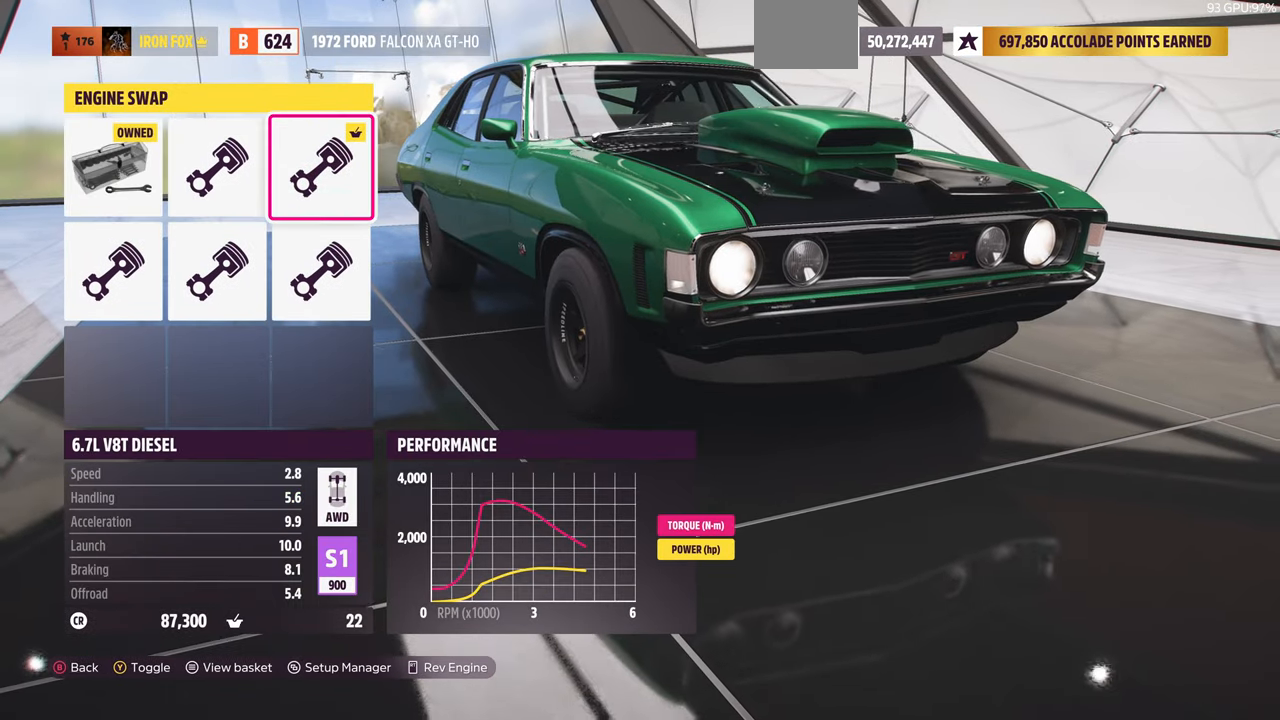
{"dt_ms": 500, "buttons": [], "left_stick": "center", "right_stick": "center", "events": [[34, "DPAD_LEFT", "down"], [100, "DPAD_LEFT", "up"]]}
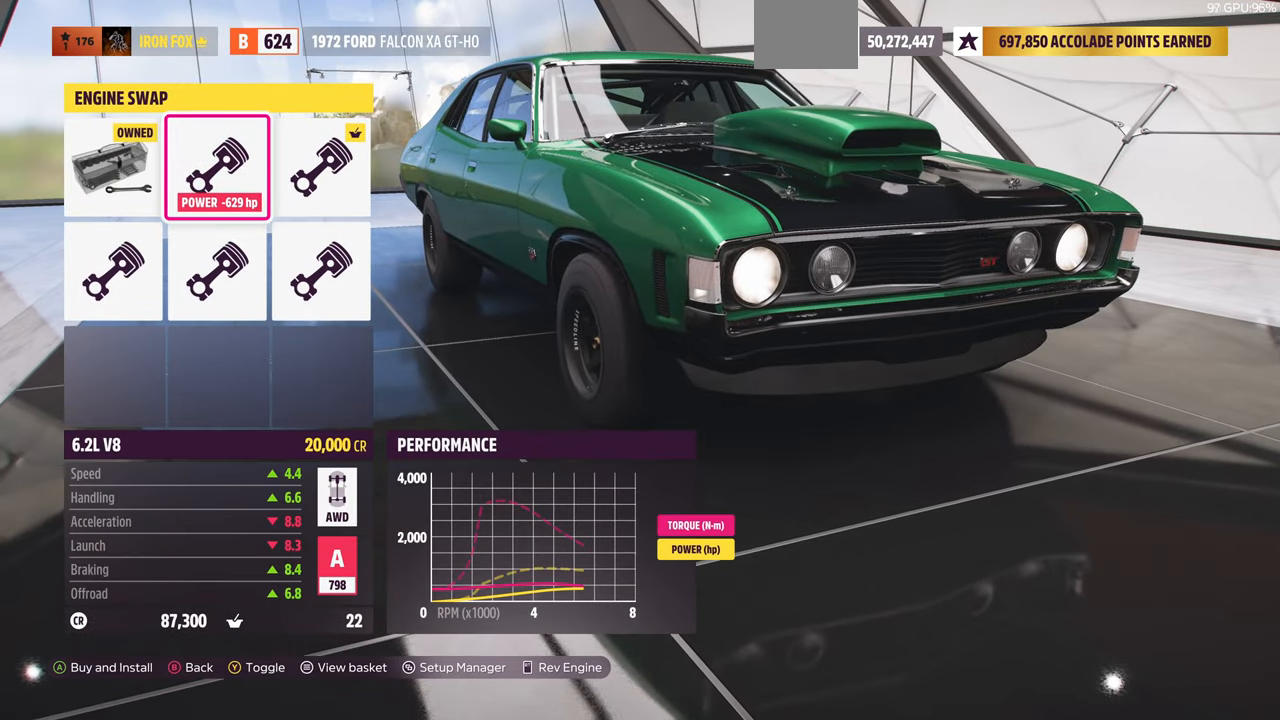
{"dt_ms": 500, "buttons": ["TRIANGLE"], "left_stick": "center", "right_stick": "center", "events": [[467, "TRIANGLE", "down"]]}
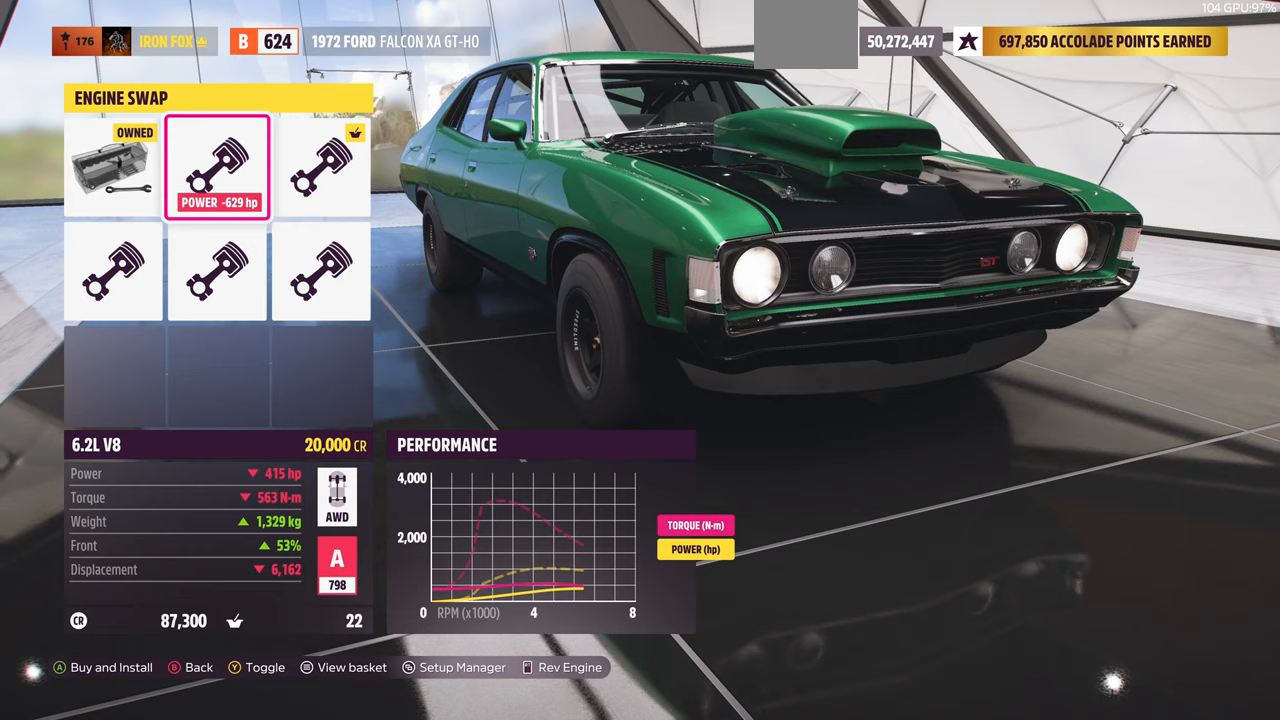
{"dt_ms": 500, "buttons": [], "left_stick": "center", "right_stick": "center", "events": [[100, "TRIANGLE", "up"], [367, "DPAD_RIGHT", "down"], [500, "DPAD_RIGHT", "up"]]}
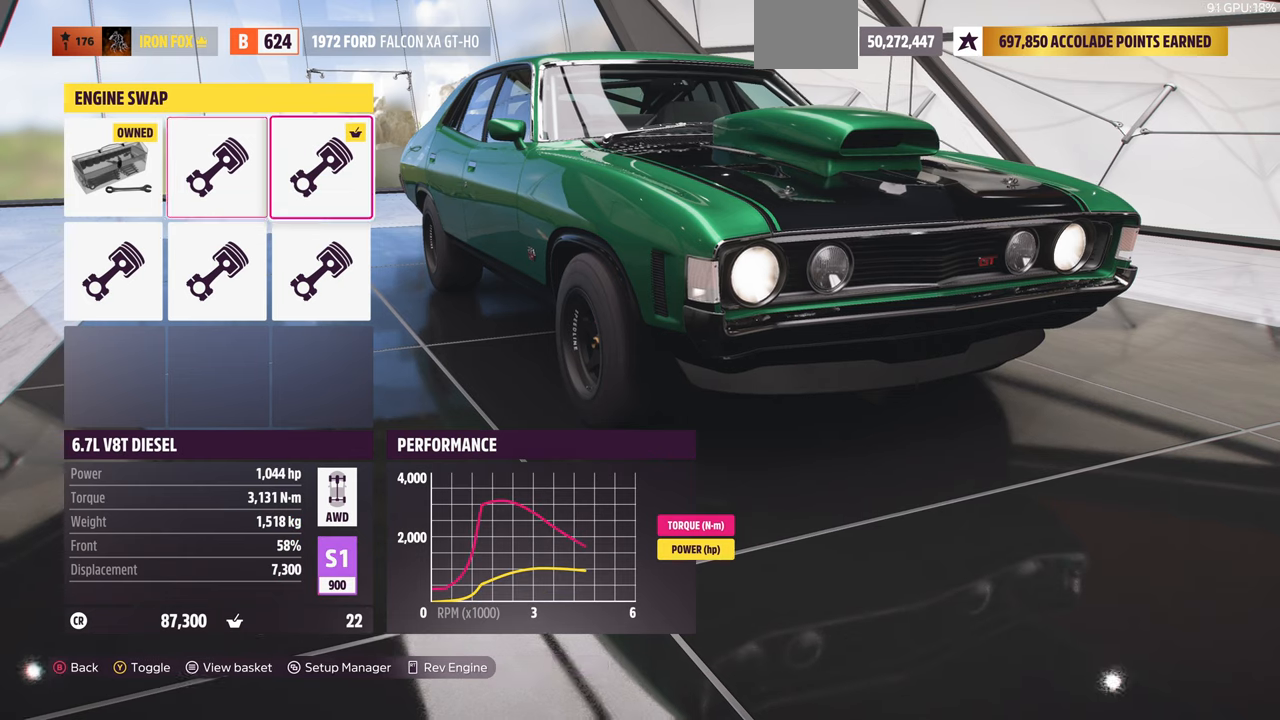
{"dt_ms": 500, "buttons": [], "left_stick": "center", "right_stick": "center", "events": [[233, "DPAD_LEFT", "down"], [333, "DPAD_LEFT", "up"]]}
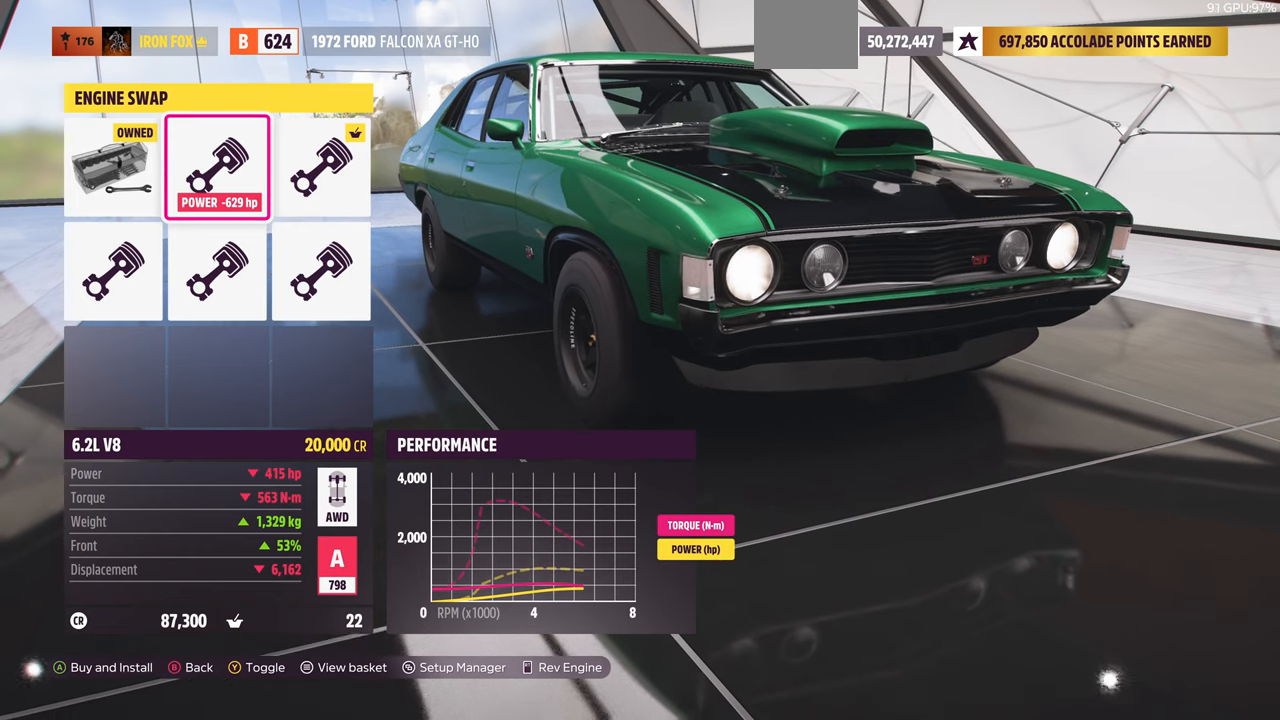
{"dt_ms": 500, "buttons": [], "left_stick": "center", "right_stick": "center", "events": [[67, "DPAD_LEFT", "down"], [167, "DPAD_LEFT", "up"], [400, "DPAD_DOWN", "down"], [500, "DPAD_DOWN", "up"]]}
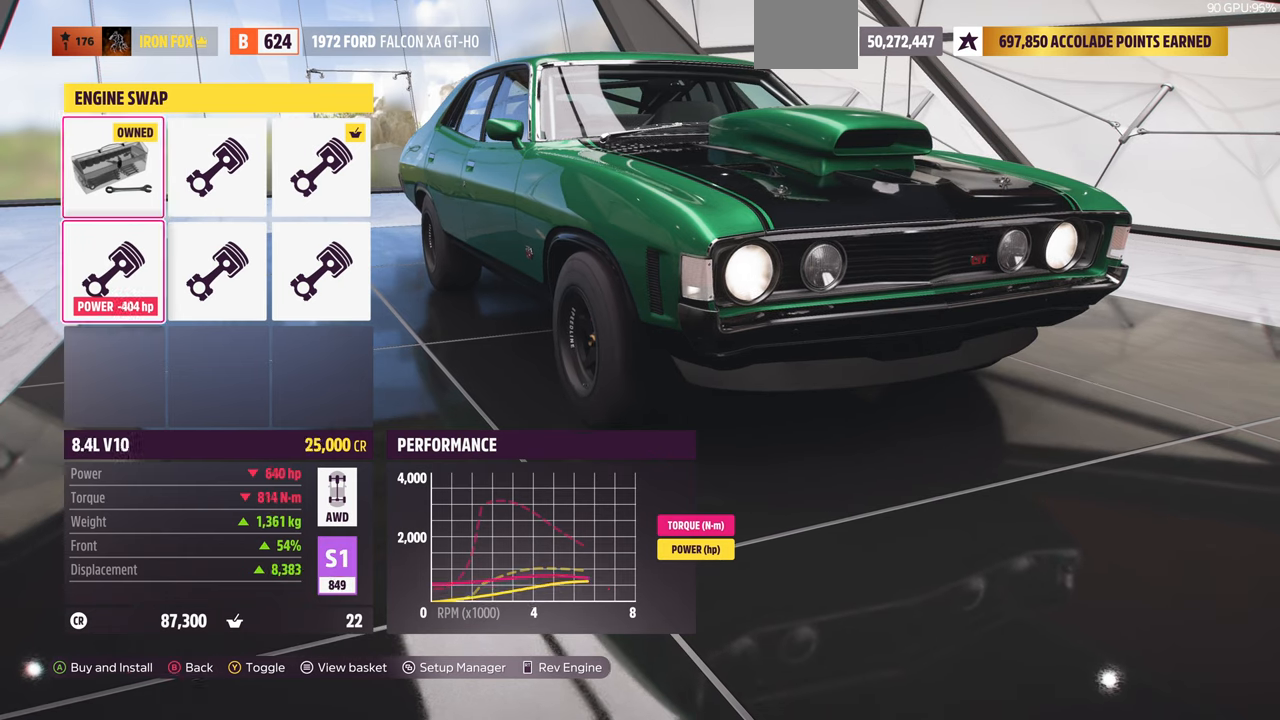
{"dt_ms": 500, "buttons": ["DPAD_RIGHT"], "left_stick": "center", "right_stick": "center", "events": [[233, "DPAD_RIGHT", "down"], [300, "DPAD_RIGHT", "up"], [467, "DPAD_RIGHT", "down"]]}
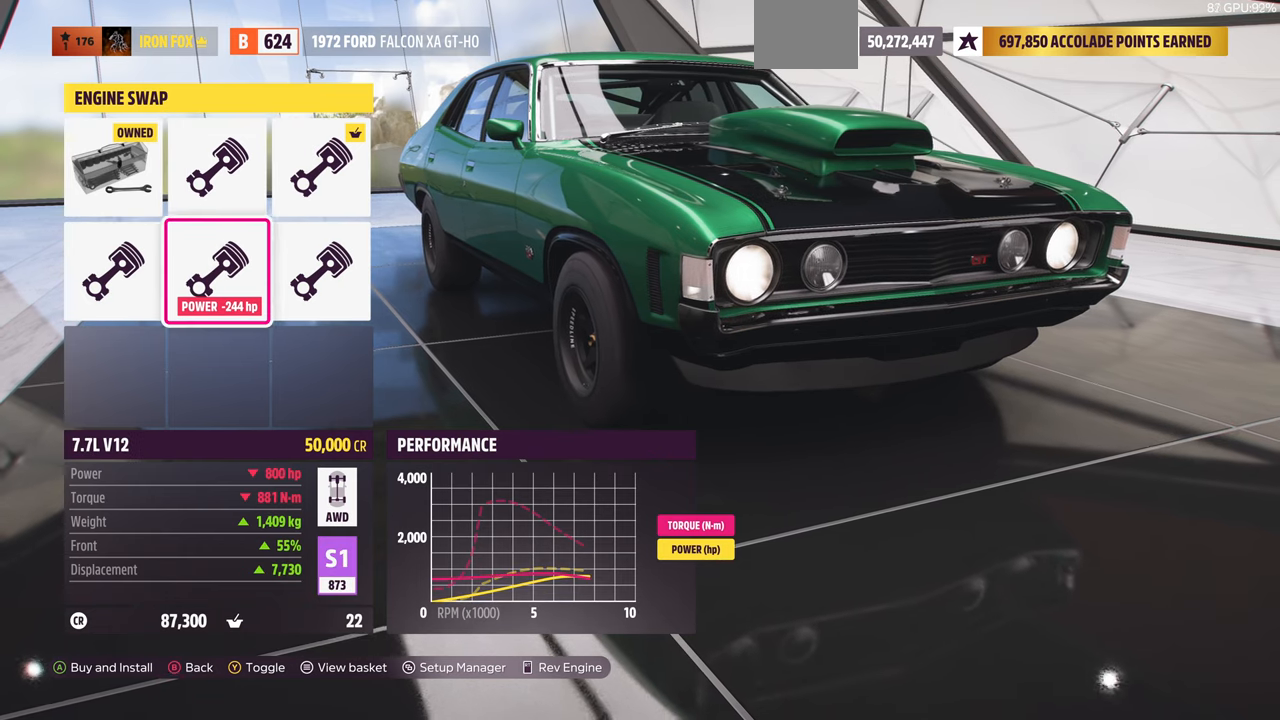
{"dt_ms": 500, "buttons": [], "left_stick": "center", "right_stick": "center", "events": [[67, "DPAD_RIGHT", "up"], [400, "DPAD_UP", "down"], [500, "DPAD_UP", "up"]]}
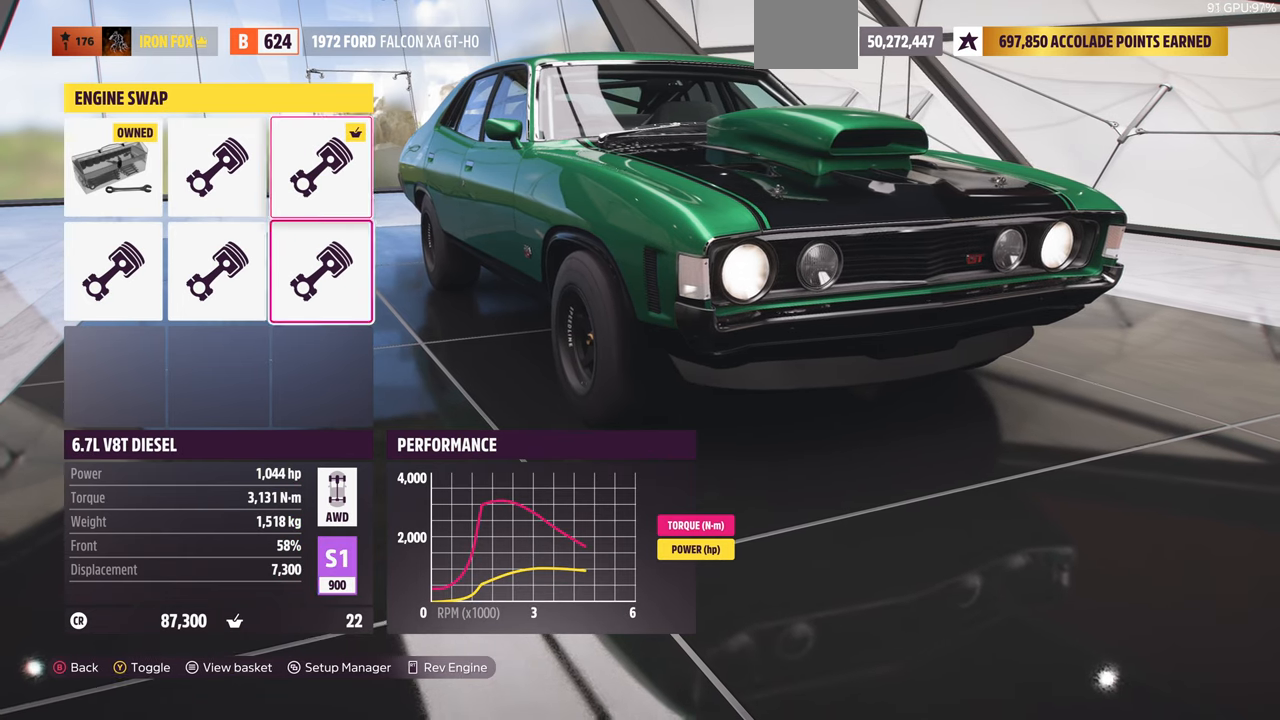
{"dt_ms": 500, "buttons": [], "left_stick": "center", "right_stick": "center", "events": [[367, "TRIANGLE", "down"], [500, "TRIANGLE", "up"]]}
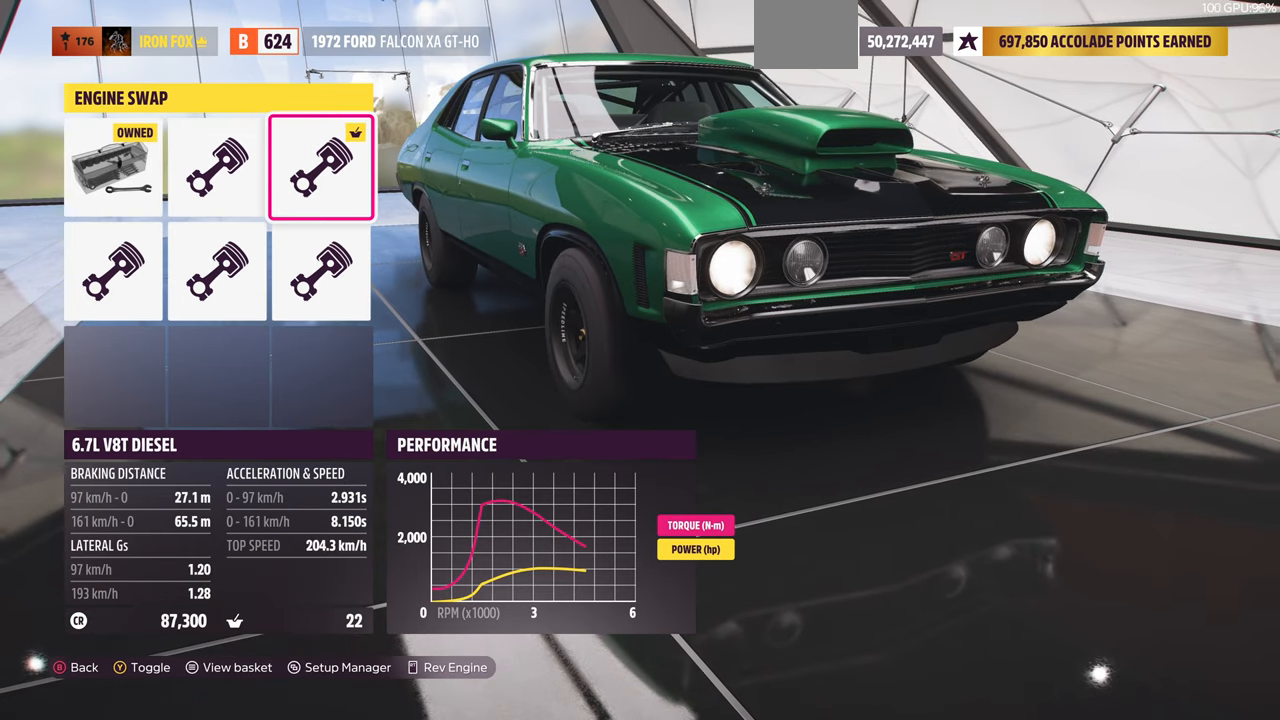
{"dt_ms": 500, "buttons": [], "left_stick": "center", "right_stick": "center", "events": []}
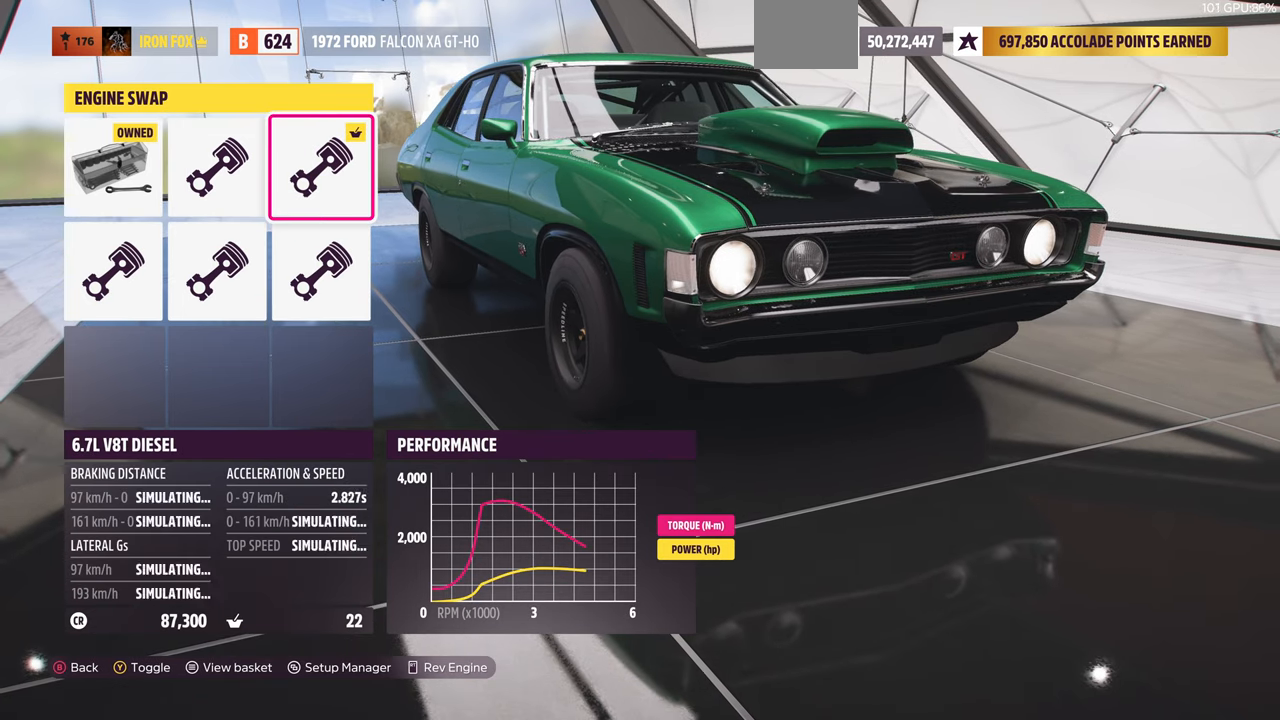
{"dt_ms": 500, "buttons": ["TRIANGLE"], "left_stick": "center", "right_stick": "center", "events": [[33, "TRIANGLE", "down"], [167, "TRIANGLE", "up"], [500, "TRIANGLE", "down"]]}
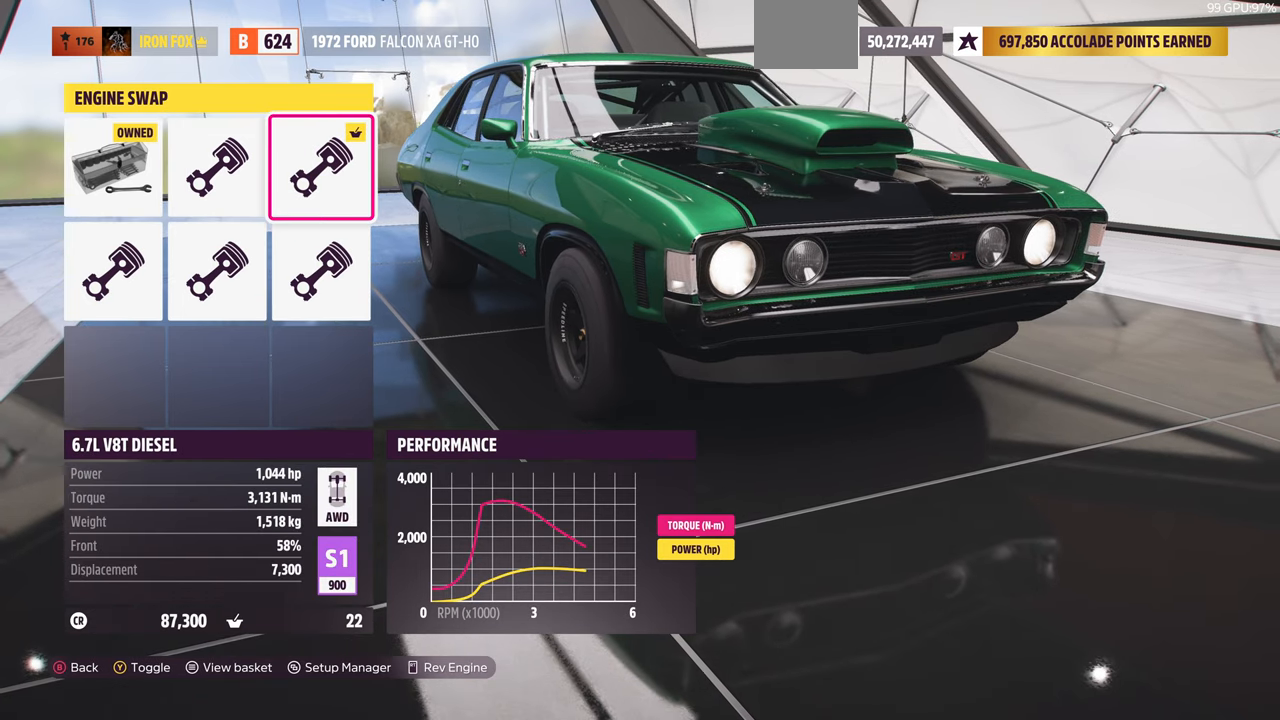
{"dt_ms": 500, "buttons": [], "left_stick": "center", "right_stick": "center", "events": [[100, "TRIANGLE", "up"]]}
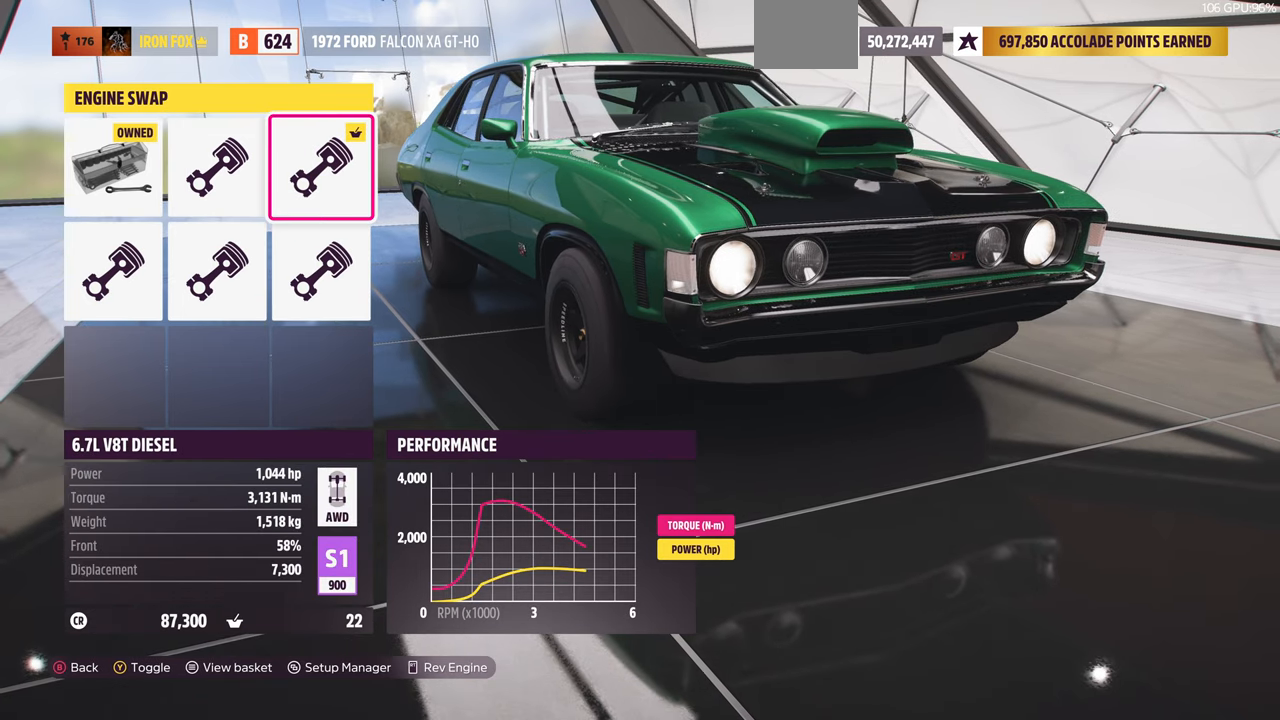
{"dt_ms": 500, "buttons": ["TRIANGLE"], "left_stick": "center", "right_stick": "center", "events": [[267, "DPAD_DOWN", "down"], [333, "DPAD_DOWN", "up"], [367, "TRIANGLE", "down"]]}
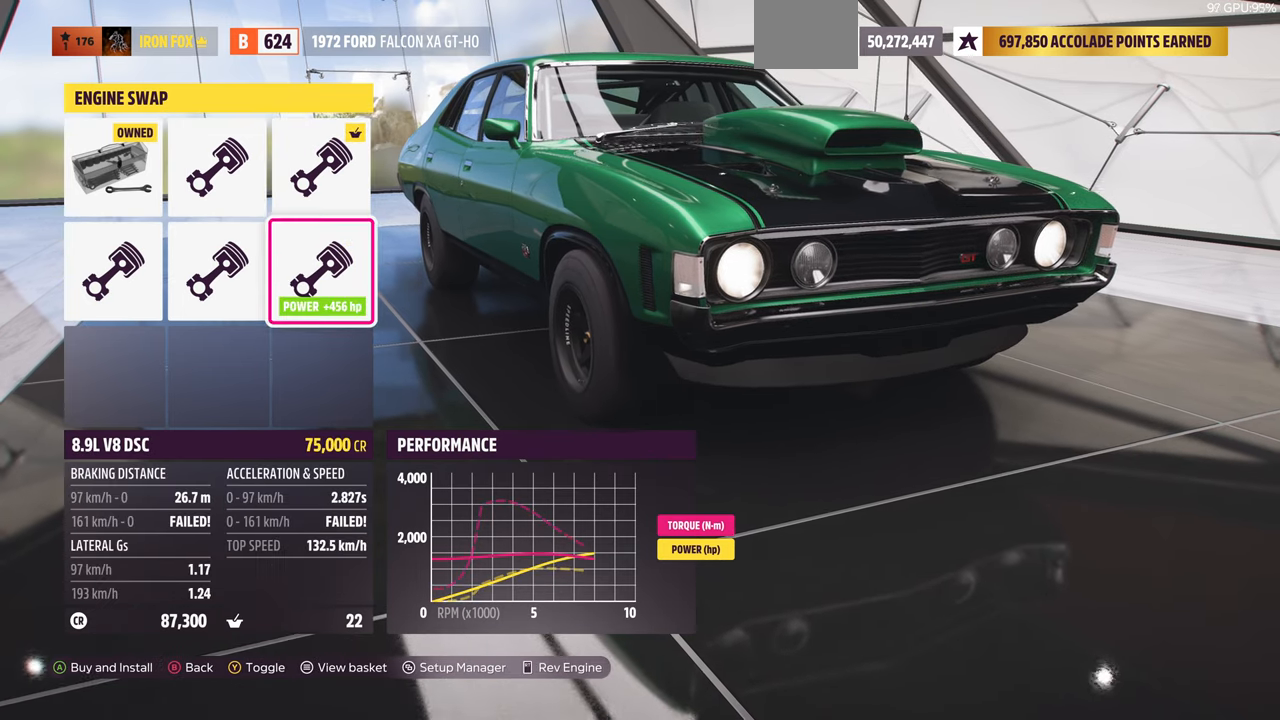
{"dt_ms": 500, "buttons": ["TRIANGLE"], "left_stick": "center", "right_stick": "center", "events": [[33, "TRIANGLE", "up"], [333, "DPAD_UP", "down"], [466, "DPAD_UP", "up"], [500, "TRIANGLE", "down"]]}
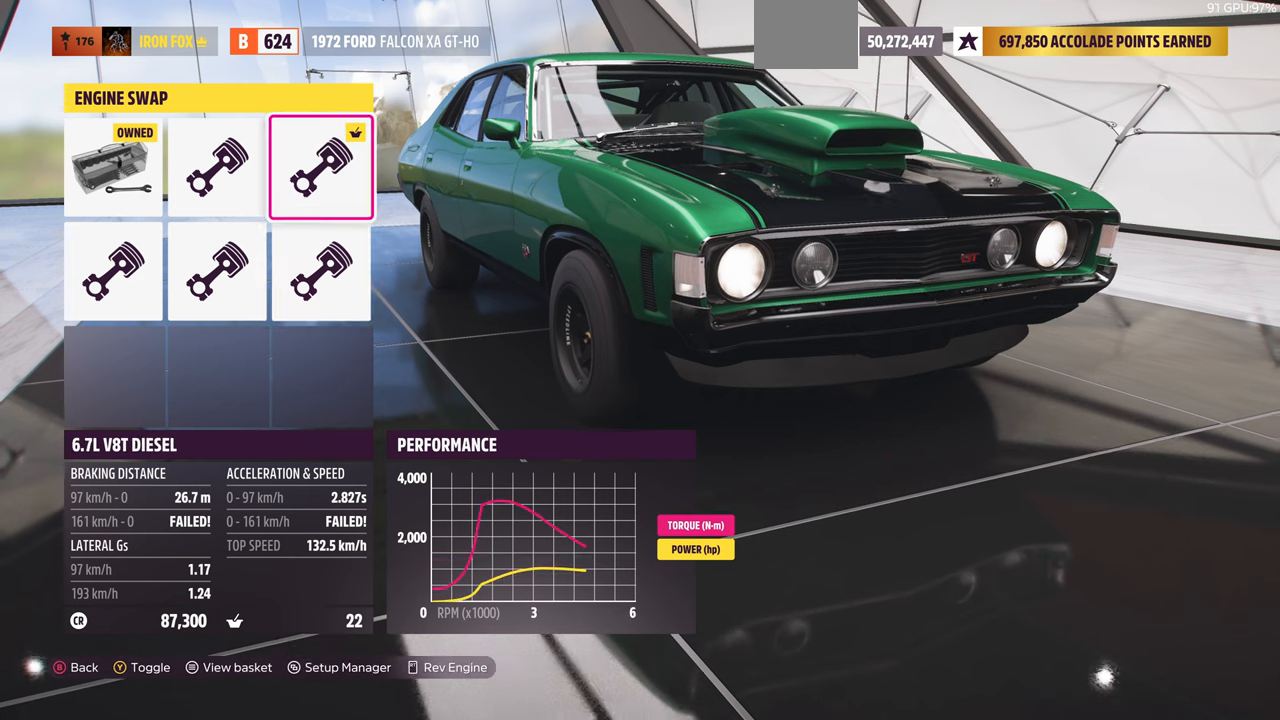
{"dt_ms": 500, "buttons": ["TRIANGLE"], "left_stick": "center", "right_stick": "center", "events": [[133, "TRIANGLE", "up"], [500, "TRIANGLE", "down"]]}
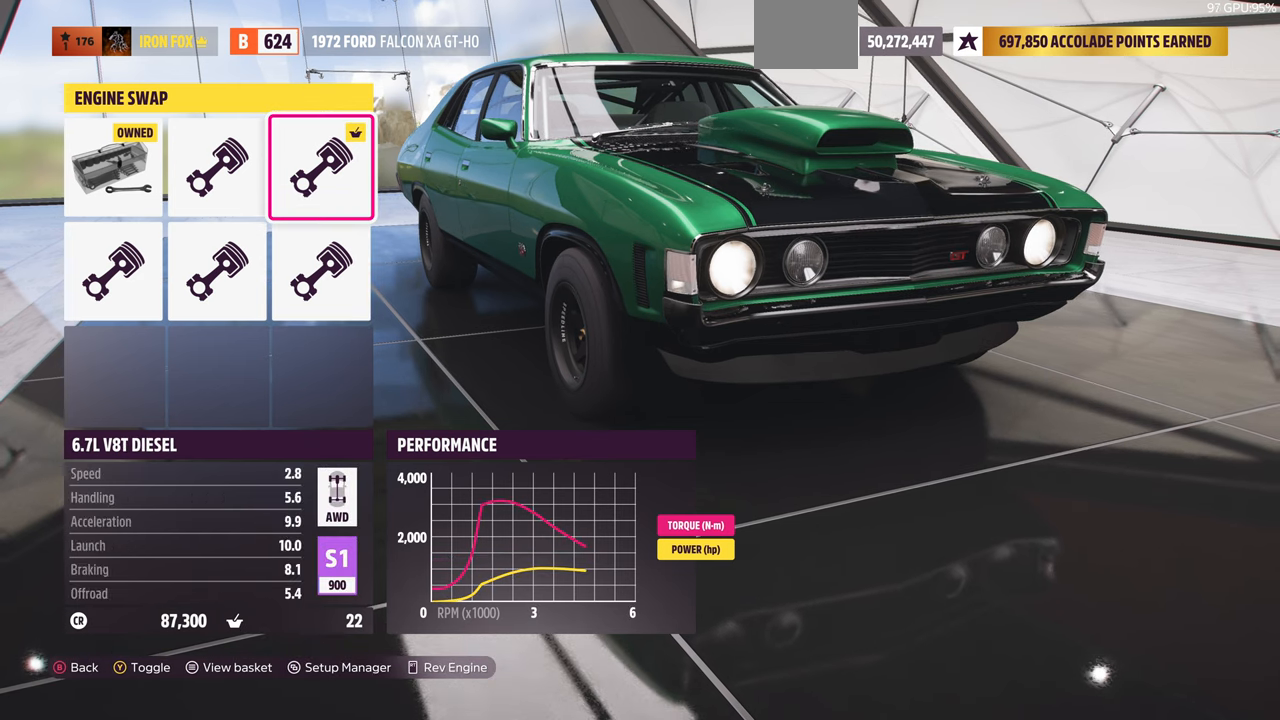
{"dt_ms": 500, "buttons": [], "left_stick": "center", "right_stick": "center", "events": [[100, "TRIANGLE", "up"], [366, "TRIANGLE", "down"], [466, "TRIANGLE", "up"]]}
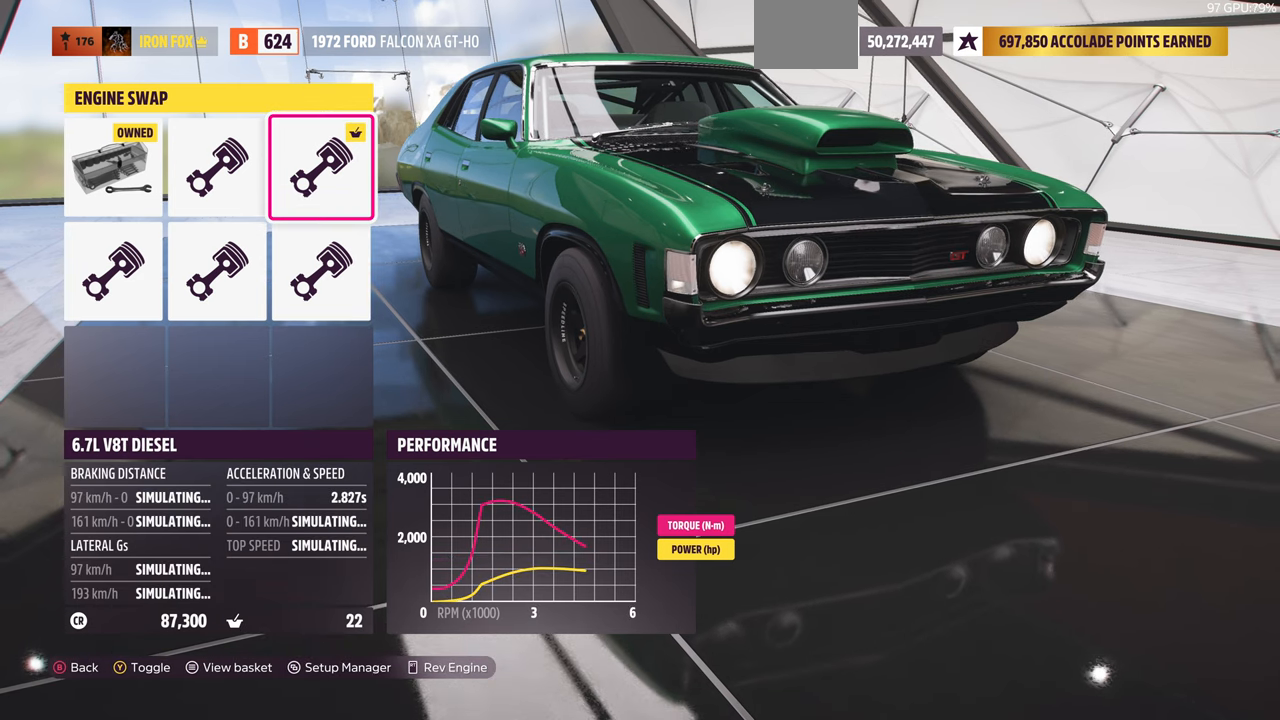
{"dt_ms": 500, "buttons": [], "left_stick": "center", "right_stick": "center", "events": [[400, "TRIANGLE", "down"], [500, "TRIANGLE", "up"]]}
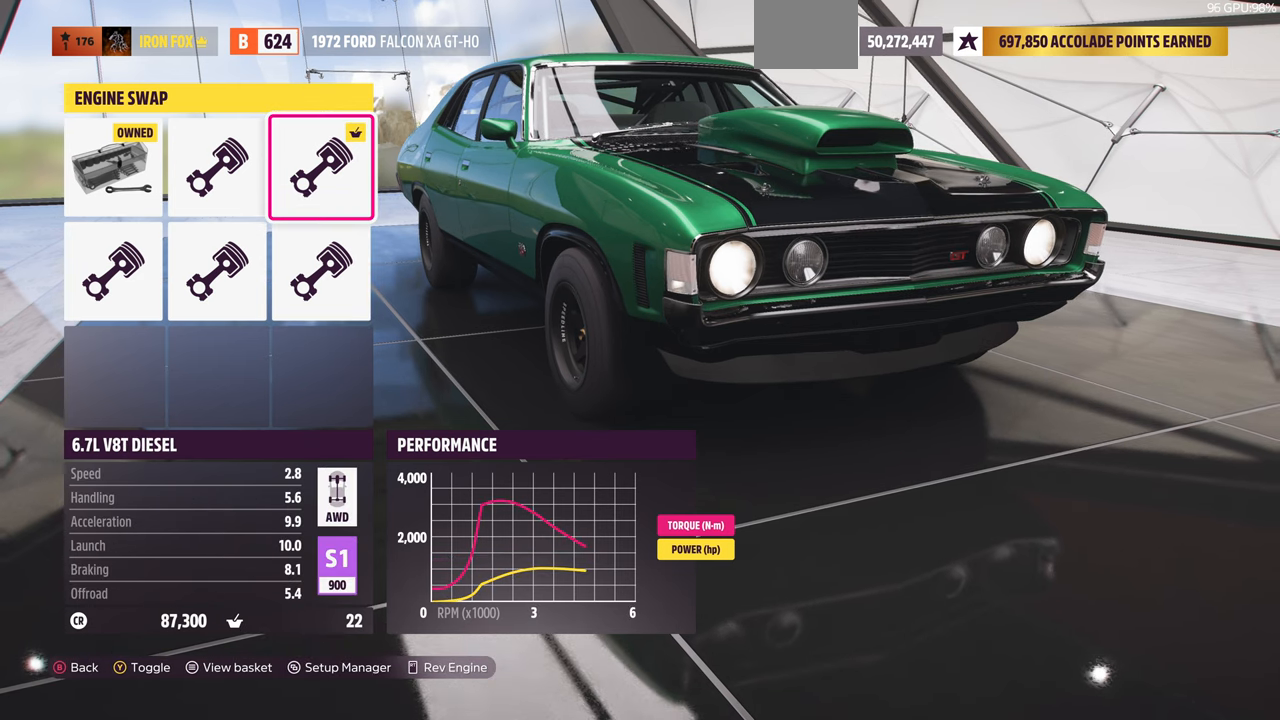
{"dt_ms": 500, "buttons": ["TRIANGLE"], "left_stick": "center", "right_stick": "center", "events": [[466, "TRIANGLE", "down"]]}
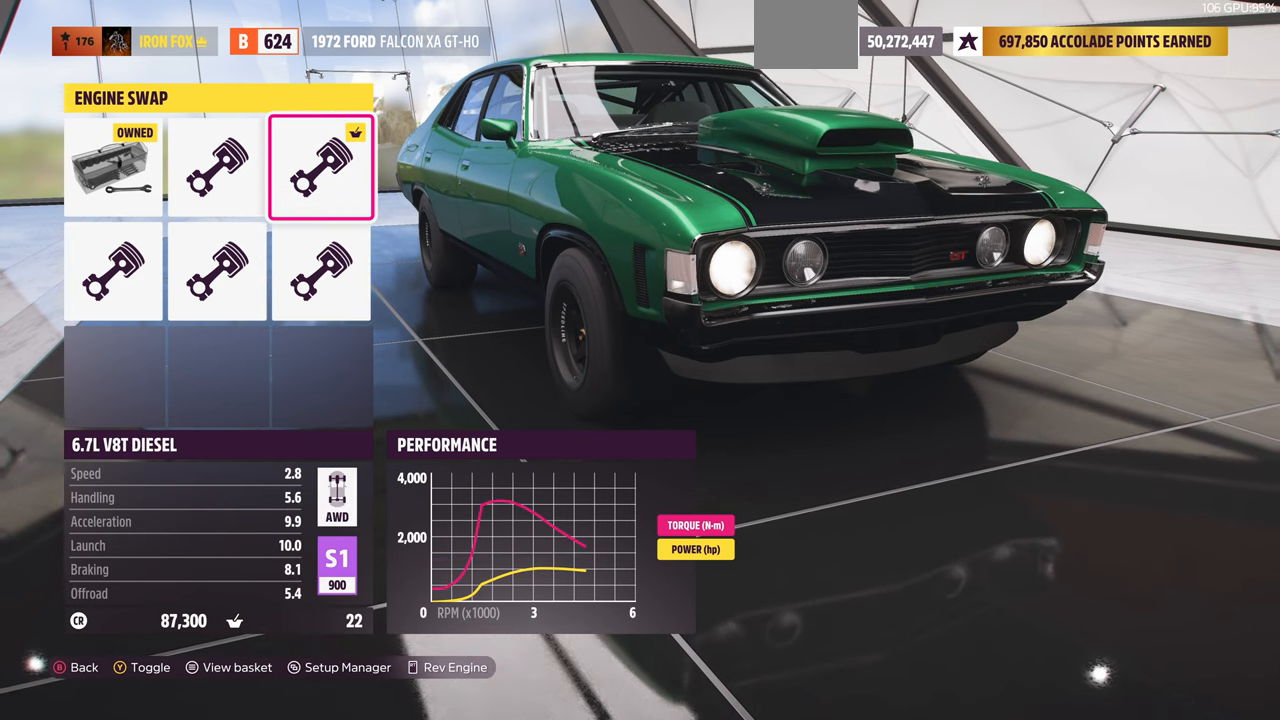
{"dt_ms": 500, "buttons": ["DPAD_DOWN"], "left_stick": "center", "right_stick": "center", "events": [[66, "TRIANGLE", "up"], [433, "DPAD_DOWN", "down"]]}
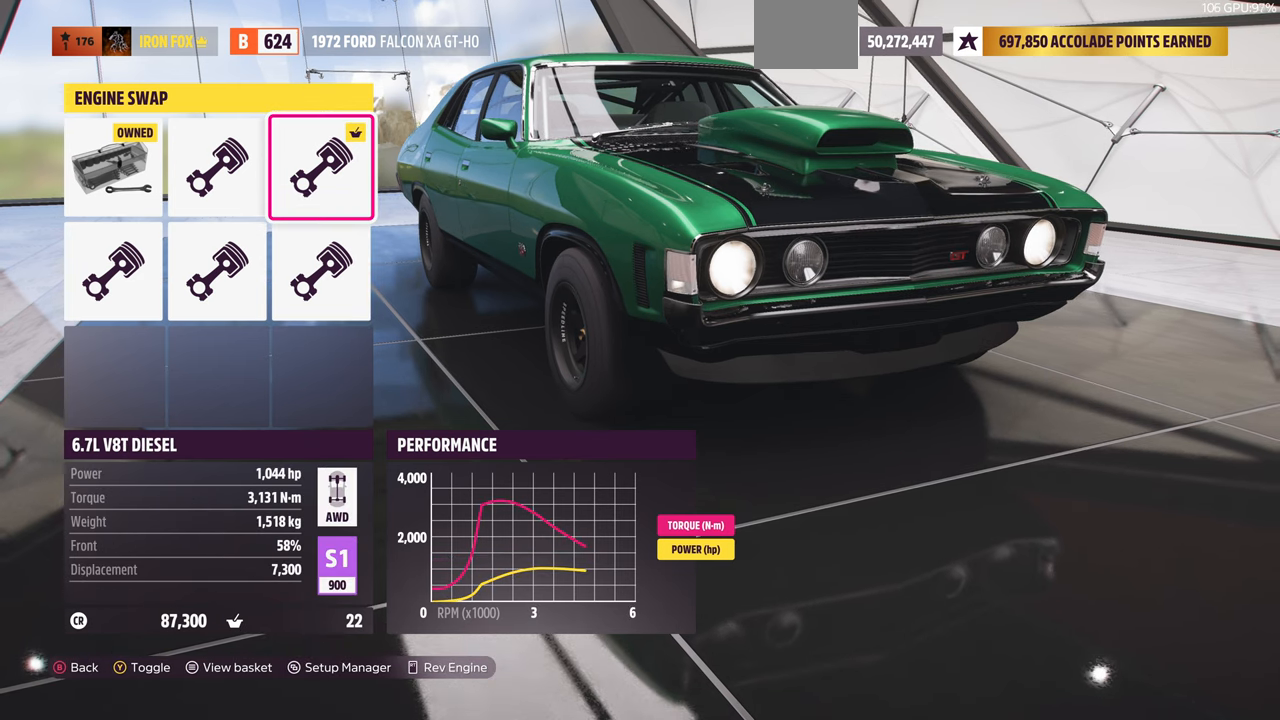
{"dt_ms": 500, "buttons": ["DPAD_LEFT"], "left_stick": "center", "right_stick": "center", "events": [[66, "DPAD_DOWN", "up"], [466, "DPAD_LEFT", "down"]]}
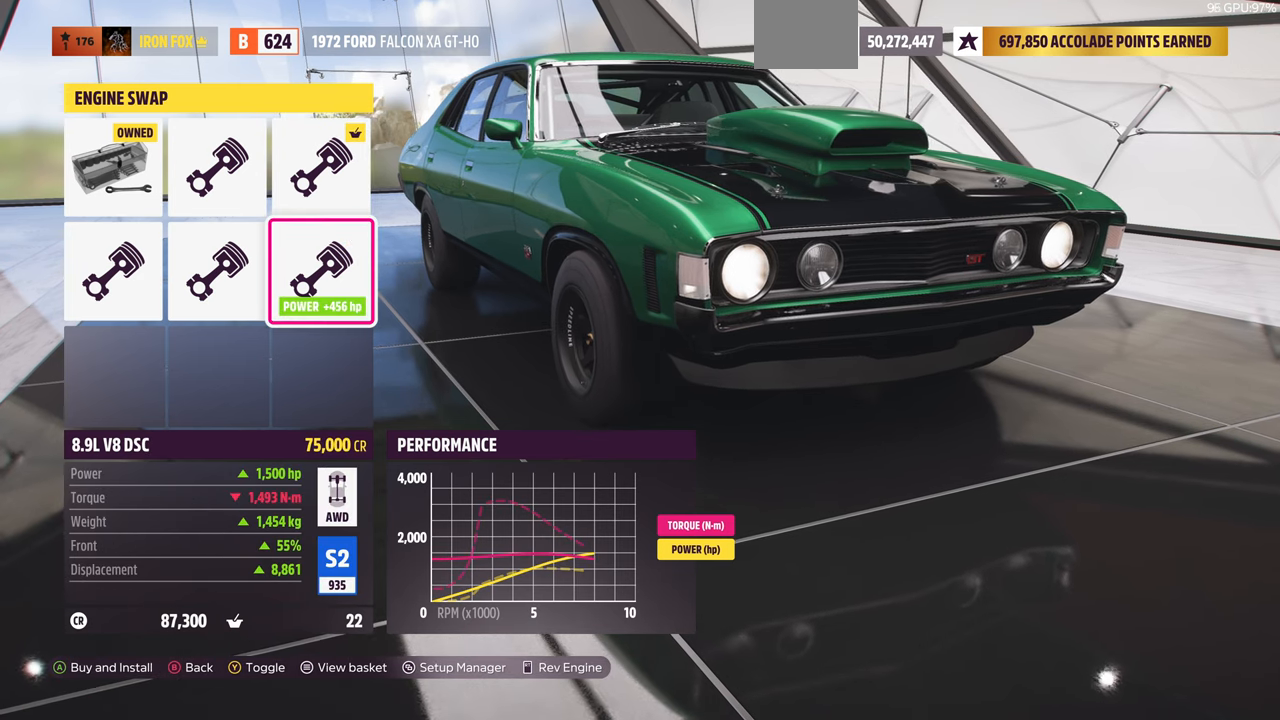
{"dt_ms": 500, "buttons": [], "left_stick": "center", "right_stick": "center", "events": [[66, "DPAD_LEFT", "up"], [233, "DPAD_RIGHT", "down"], [366, "DPAD_RIGHT", "up"]]}
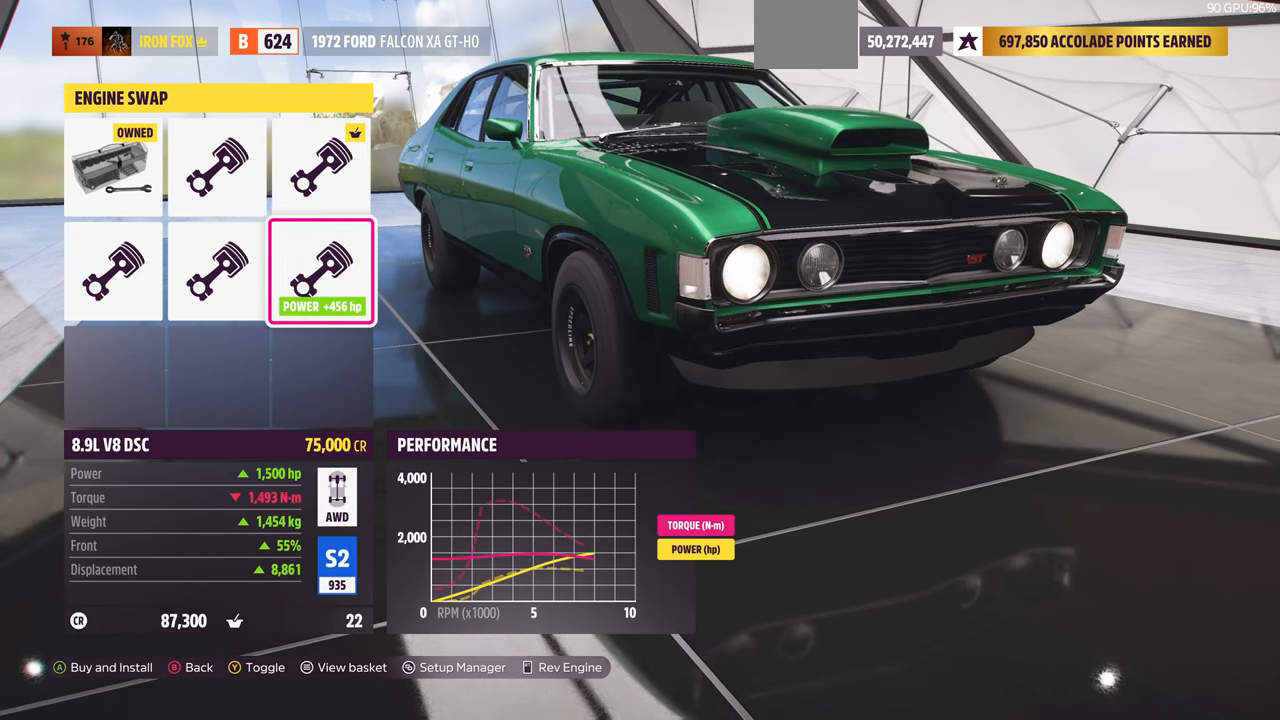
{"dt_ms": 500, "buttons": ["DPAD_DOWN"], "left_stick": "center", "right_stick": "center", "events": [[500, "DPAD_DOWN", "down"]]}
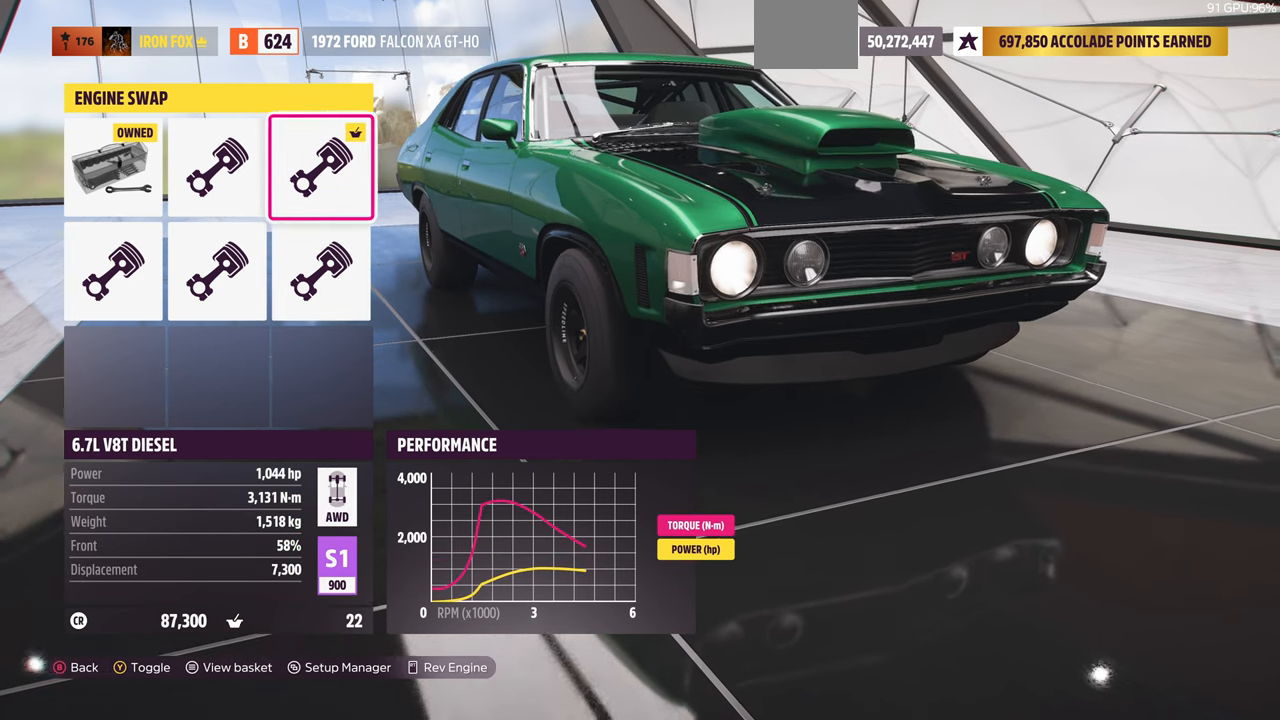
{"dt_ms": 500, "buttons": [], "left_stick": "center", "right_stick": "center", "events": [[133, "DPAD_DOWN", "up"], [300, "DPAD_LEFT", "down"], [400, "DPAD_LEFT", "up"]]}